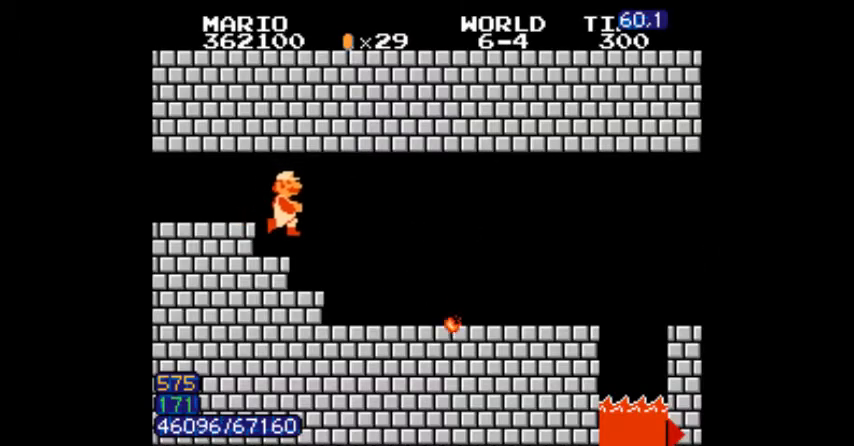
Gameplay with a controller (Nintendo layout); each line is a JSON object with the inputs held at the frame after it. "events" lists button and stick changes between this image and that frame as [ms after this image, input, new state], when the widget could be followed in between. Not read: L3 R3.
{"buttons": ["B", "DPAD_RIGHT"], "events": [[167, "B", "up"], [234, "B", "down"]]}
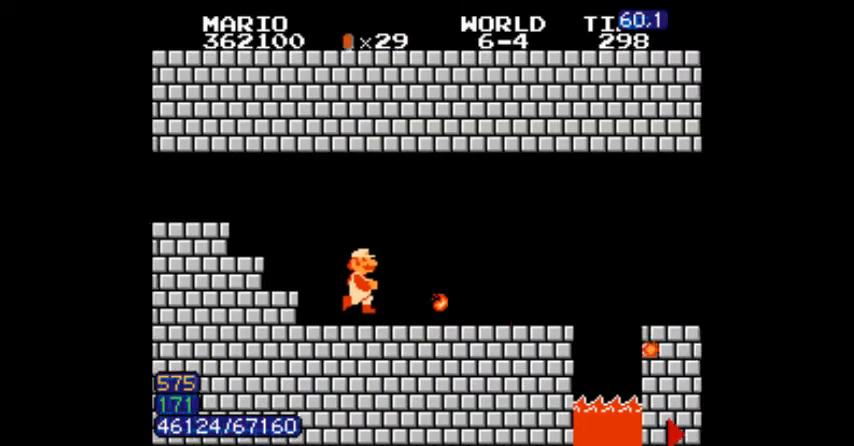
{"buttons": ["B", "DPAD_RIGHT"], "events": []}
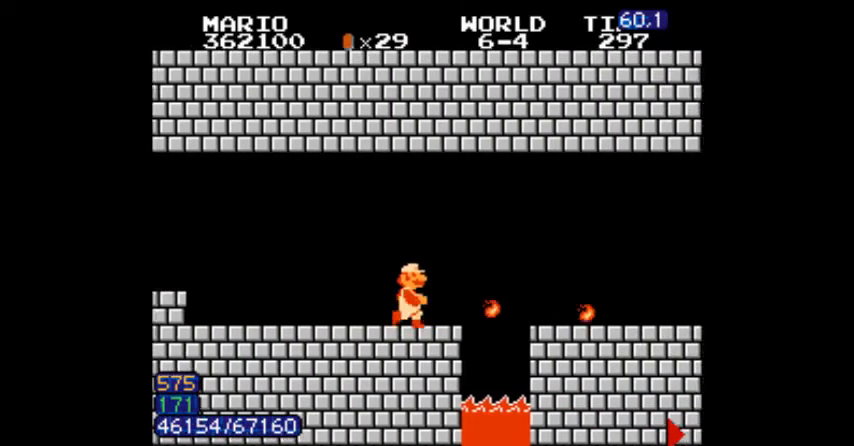
{"buttons": ["B", "DPAD_RIGHT"], "events": [[33, "DPAD_RIGHT", "up"], [66, "A", "down"], [66, "DPAD_DOWN", "down"], [100, "A", "up"], [100, "DPAD_DOWN", "up"], [100, "DPAD_RIGHT", "down"]]}
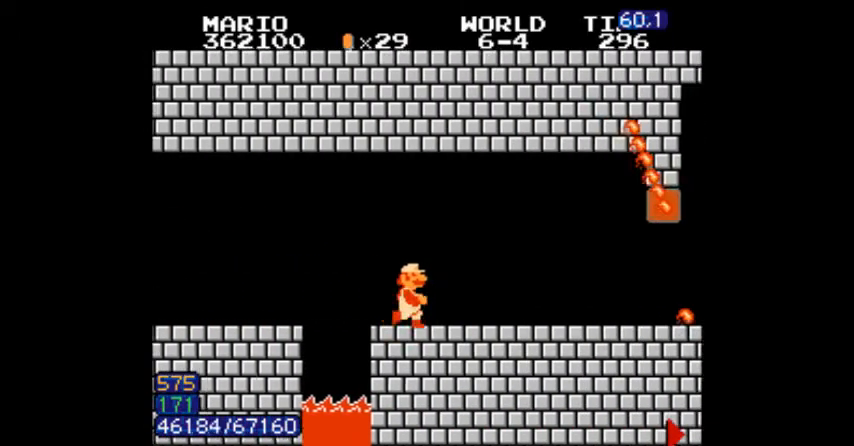
{"buttons": ["B", "DPAD_RIGHT"], "events": [[67, "A", "down"], [167, "A", "up"]]}
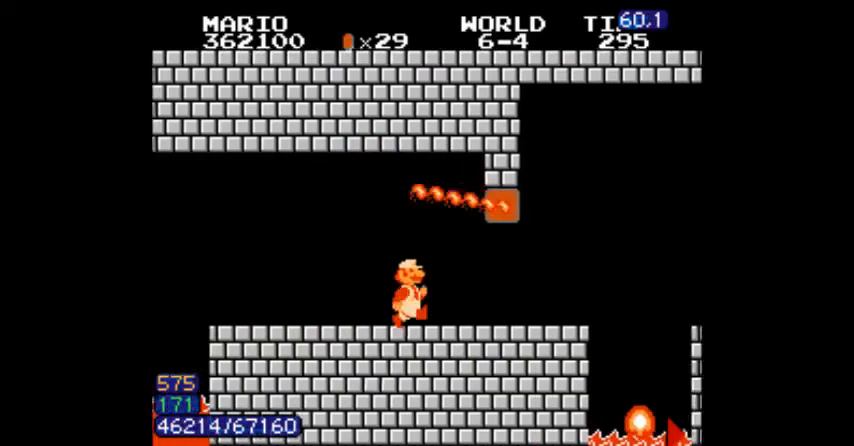
{"buttons": ["A", "B", "DPAD_RIGHT"], "events": [[367, "A", "down"], [367, "DPAD_DOWN", "down"], [400, "DPAD_DOWN", "up"]]}
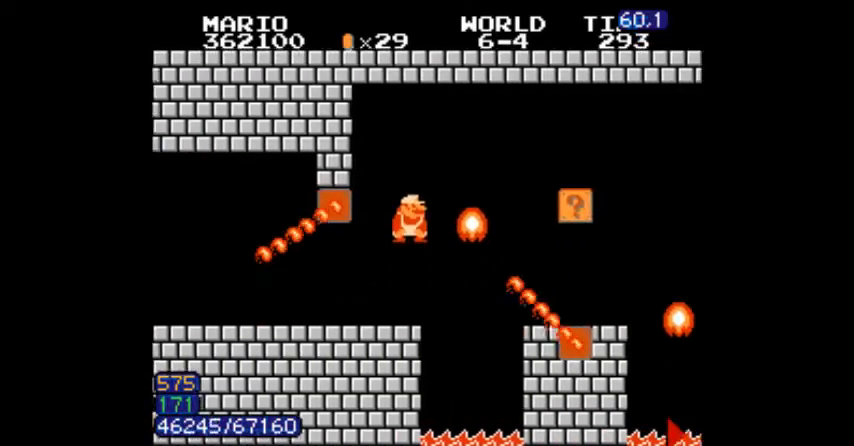
{"buttons": ["B", "DPAD_RIGHT"], "events": [[167, "DPAD_RIGHT", "up"], [200, "A", "up"], [467, "DPAD_RIGHT", "down"]]}
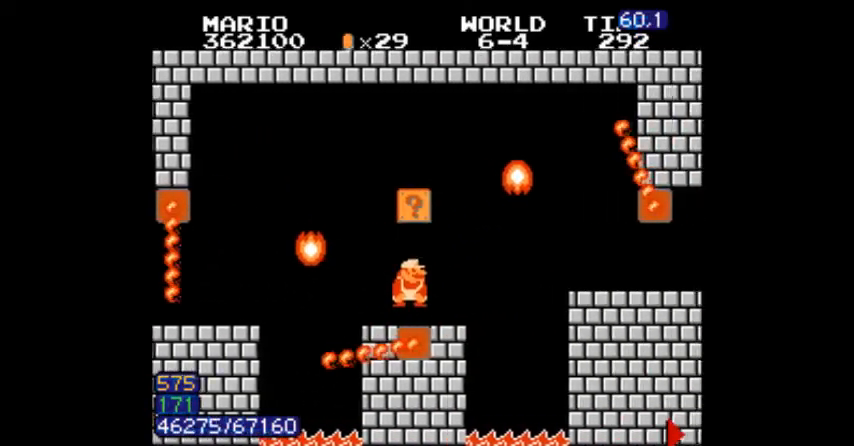
{"buttons": ["B", "DPAD_RIGHT"]}
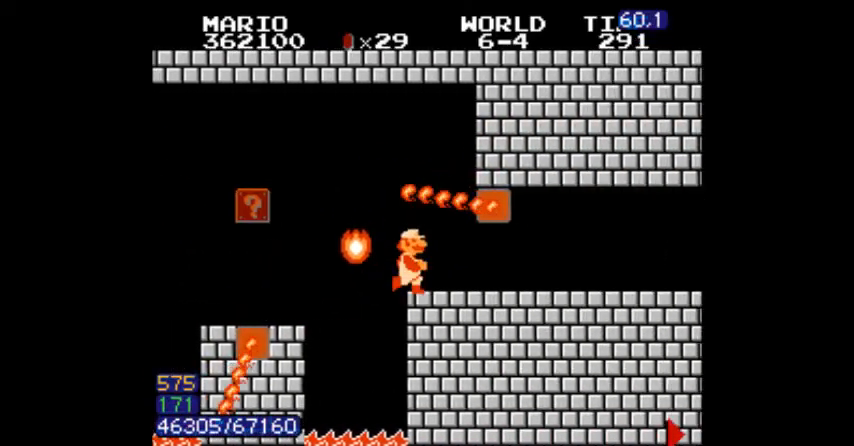
{"buttons": ["B", "DPAD_RIGHT"], "events": []}
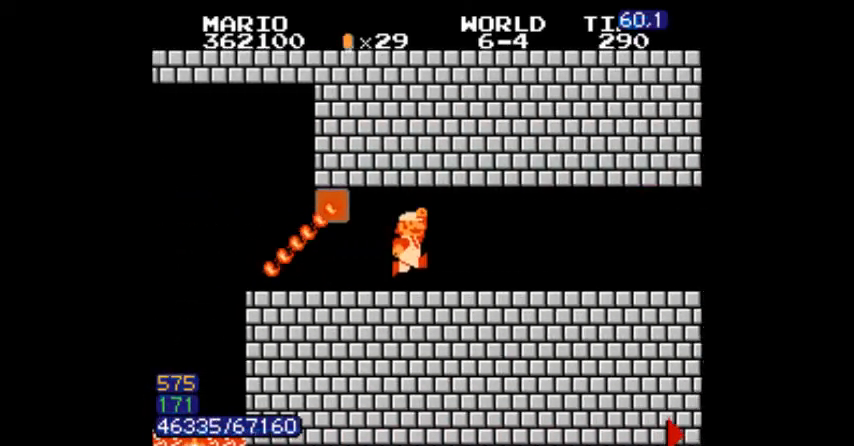
{"buttons": ["B", "DPAD_RIGHT"], "events": [[200, "A", "down"], [367, "A", "up"]]}
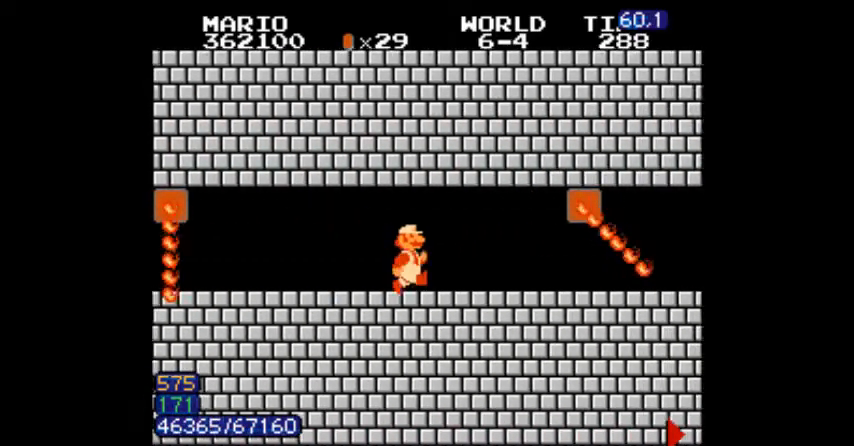
{"buttons": ["B", "DPAD_RIGHT"], "events": [[167, "A", "down"], [200, "B", "up"], [200, "DPAD_DOWN", "down"], [234, "DPAD_DOWN", "up"], [267, "B", "down"], [334, "A", "up"]]}
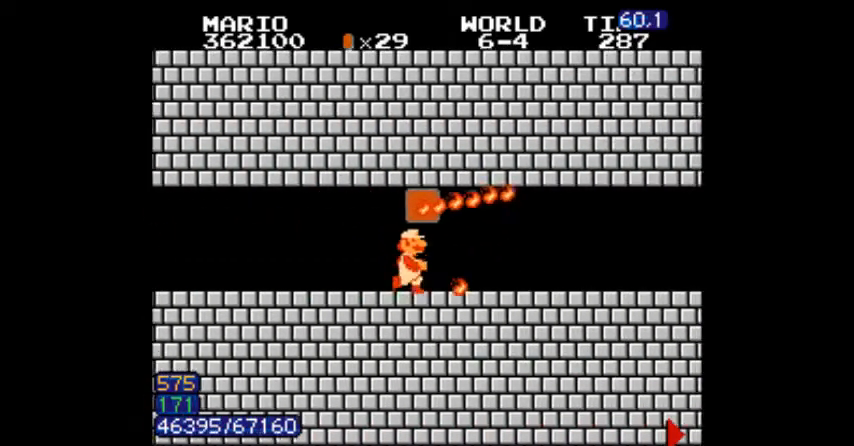
{"buttons": ["B", "DPAD_RIGHT"], "events": []}
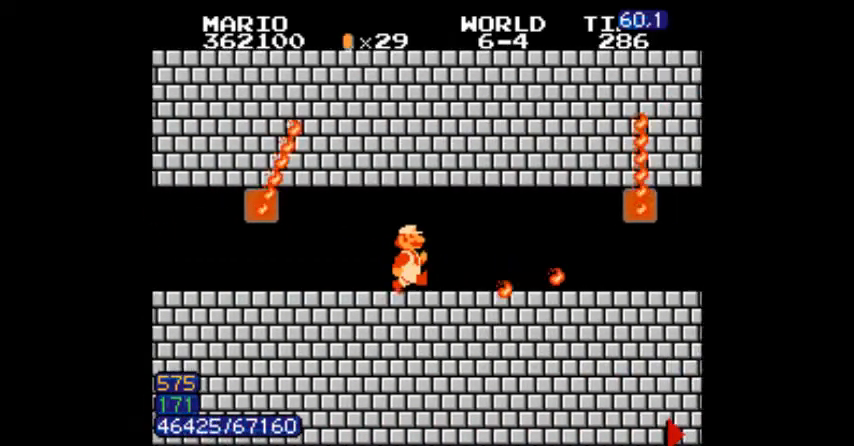
{"buttons": ["B", "DPAD_RIGHT"], "events": []}
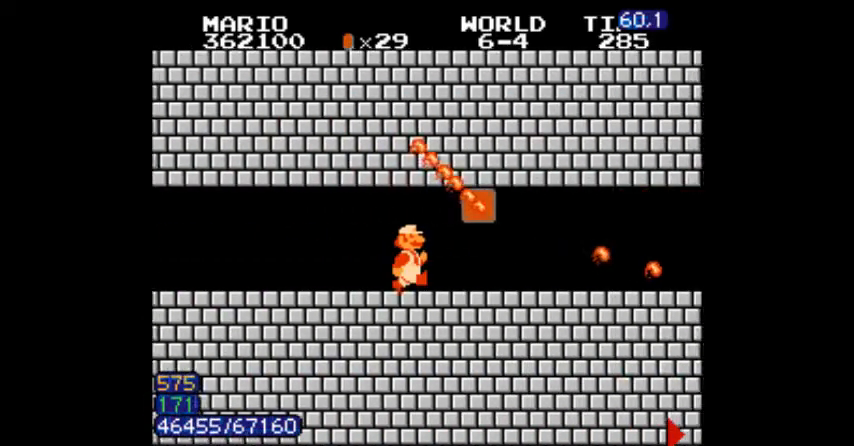
{"buttons": ["A", "DPAD_RIGHT"], "events": [[400, "B", "up"], [433, "A", "down"]]}
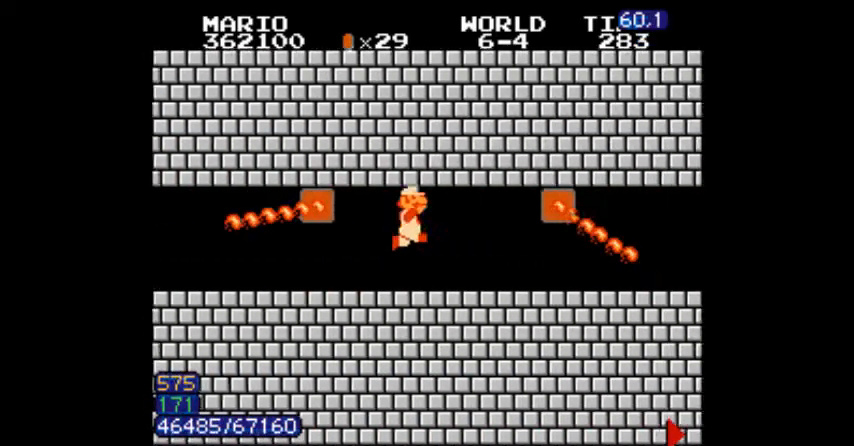
{"buttons": ["B", "DPAD_RIGHT"], "events": [[33, "B", "down"], [134, "A", "up"]]}
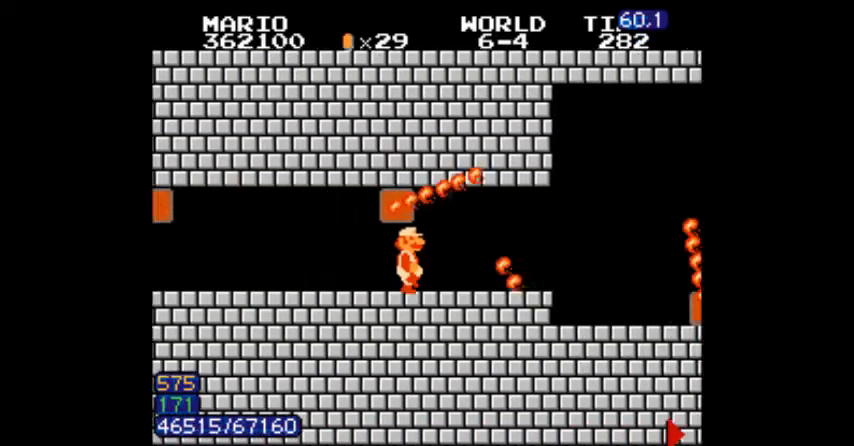
{"buttons": ["A", "B", "DPAD_RIGHT"], "events": [[400, "A", "down"]]}
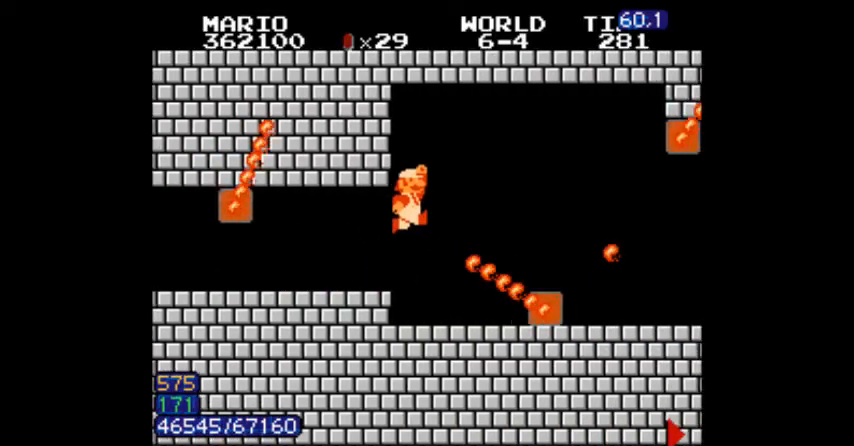
{"buttons": ["B", "DPAD_RIGHT"], "events": [[67, "A", "up"]]}
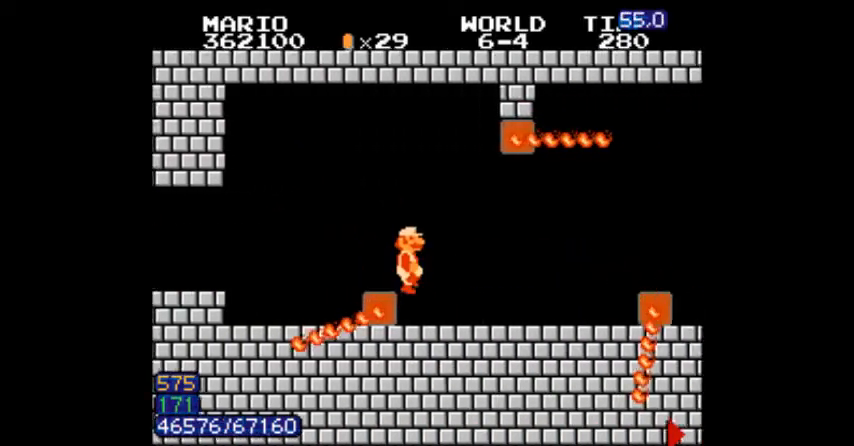
{"buttons": ["B", "DPAD_DOWN"], "events": [[433, "DPAD_DOWN", "down"], [433, "DPAD_RIGHT", "up"]]}